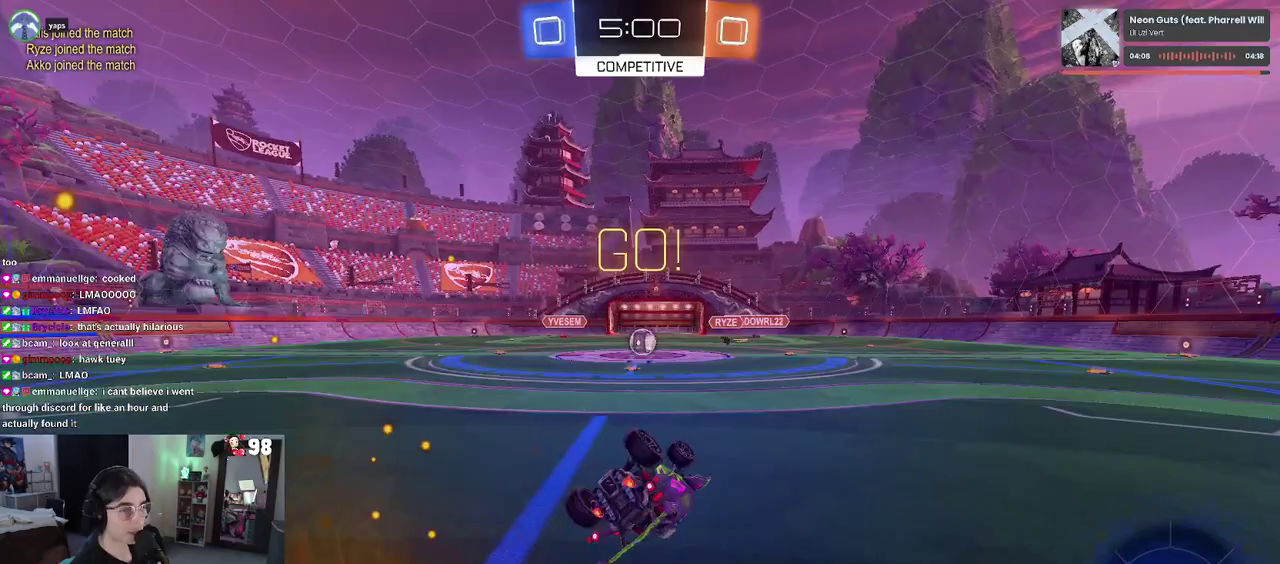
Gameplay with a controller (PlayStation layout); each line is a JSON object with the inputs held at the frame after it. "events" lists button and stick changes between this image and that frame as [ms after this image, input, new state], when the widget could be followed in between. Not read: L1 R1.
{"buttons": ["R2"], "left_stick": "center", "right_stick": "center"}
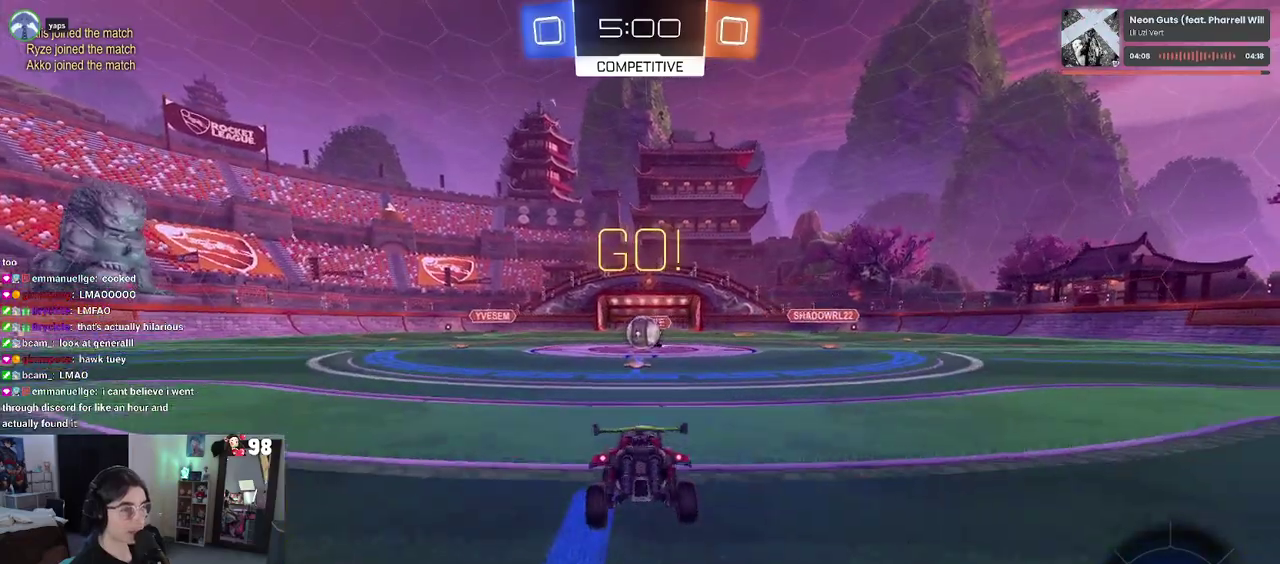
{"buttons": ["R2"], "left_stick": "right", "right_stick": "center", "events": [[500, "left_stick", "right"]]}
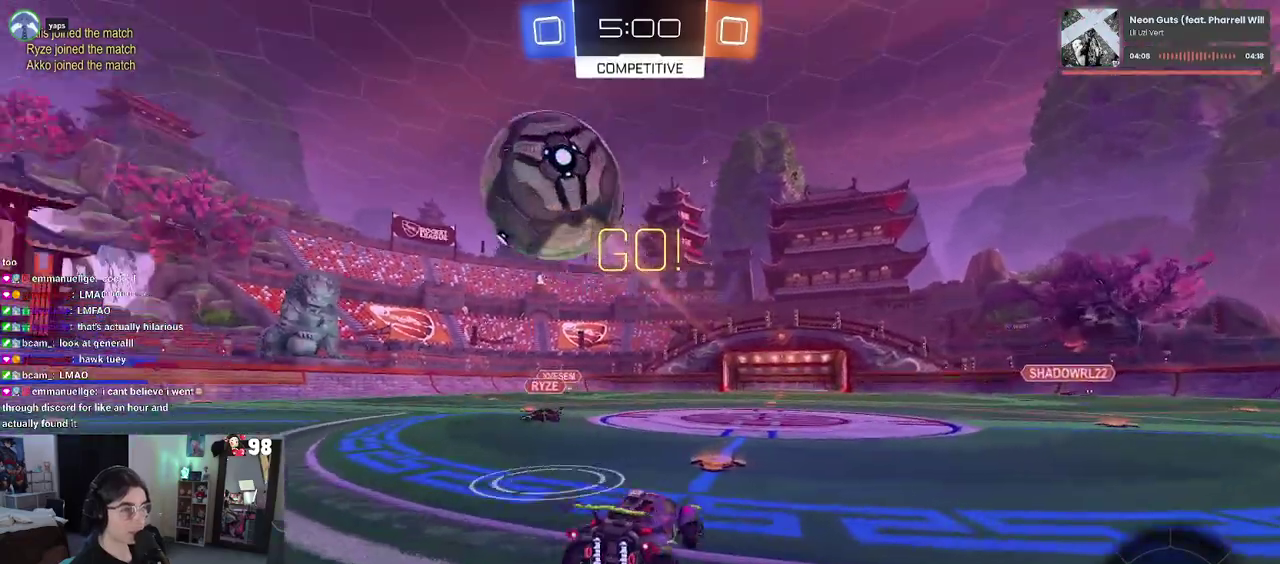
{"buttons": ["R2"], "left_stick": "right", "right_stick": "center", "events": [[50, "SQUARE", "down"], [167, "SQUARE", "up"]]}
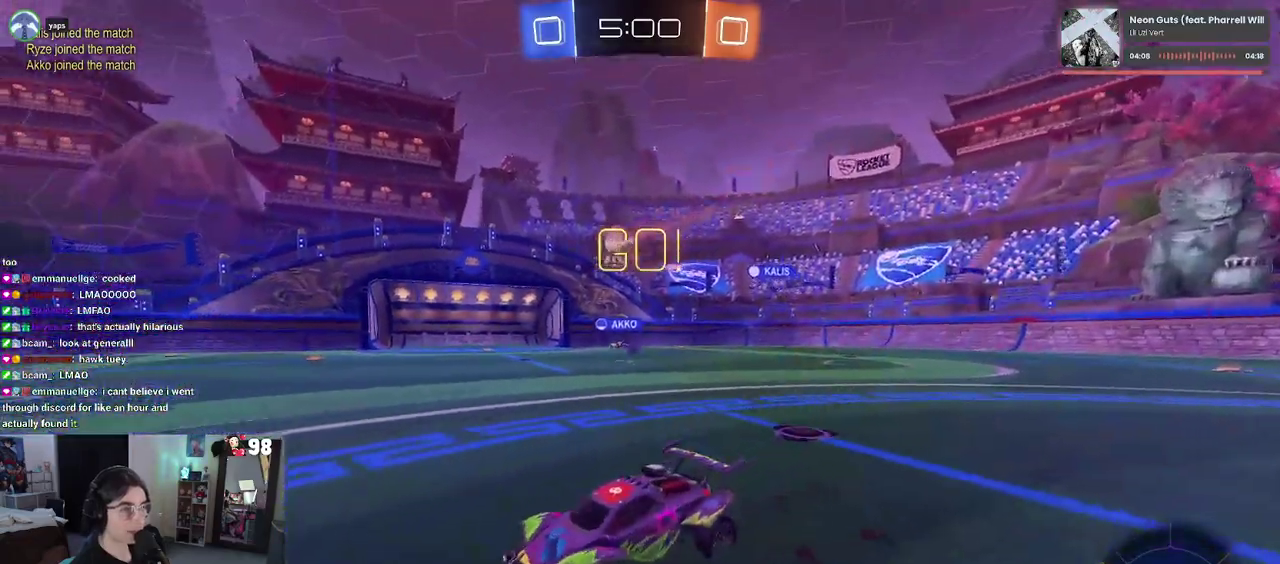
{"buttons": ["R2"], "left_stick": "right", "right_stick": "center", "events": []}
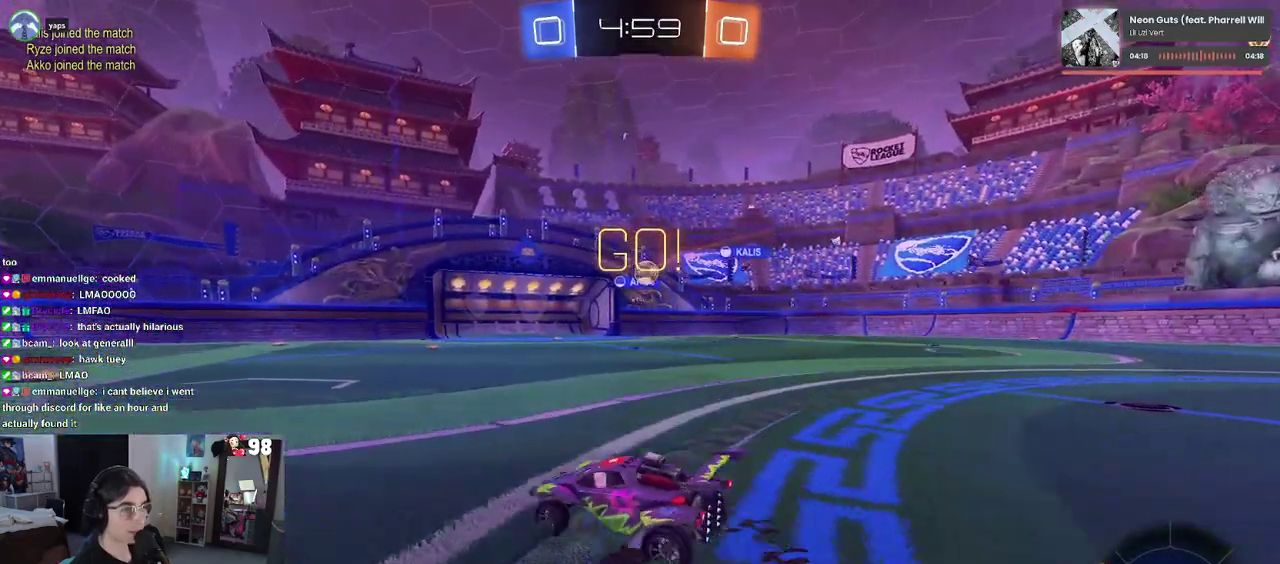
{"buttons": ["R2"], "left_stick": "center", "right_stick": "center", "events": [[133, "left_stick", "center"], [300, "left_stick", "left"], [417, "left_stick", "center"]]}
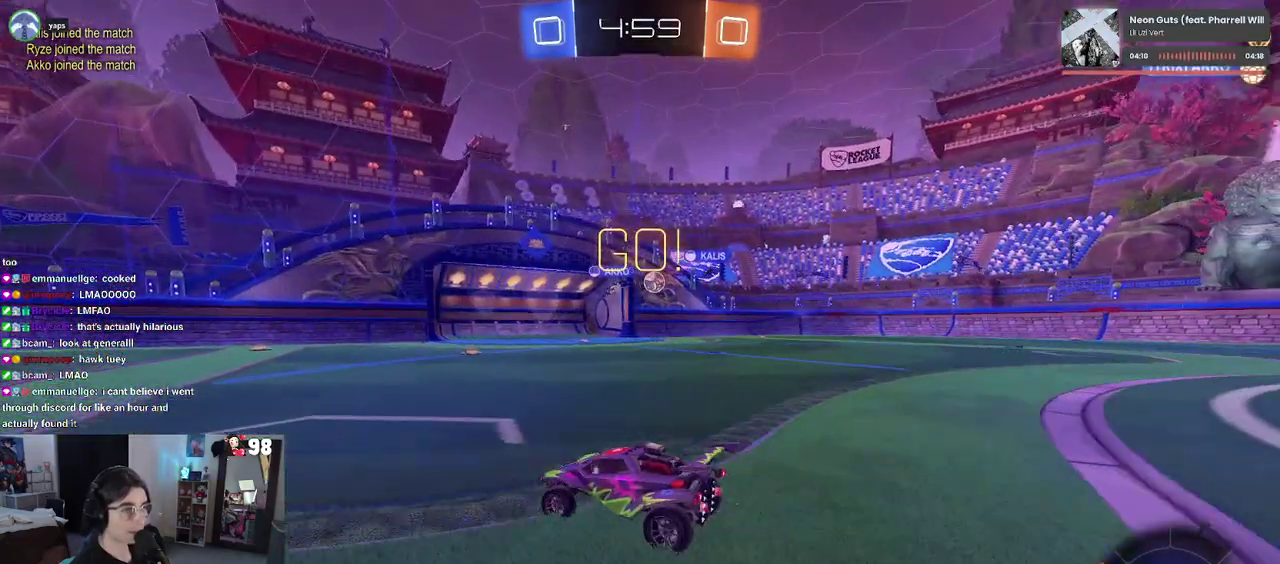
{"buttons": ["R2"], "left_stick": "center", "right_stick": "center", "events": [[117, "left_stick", "left"], [300, "left_stick", "center"]]}
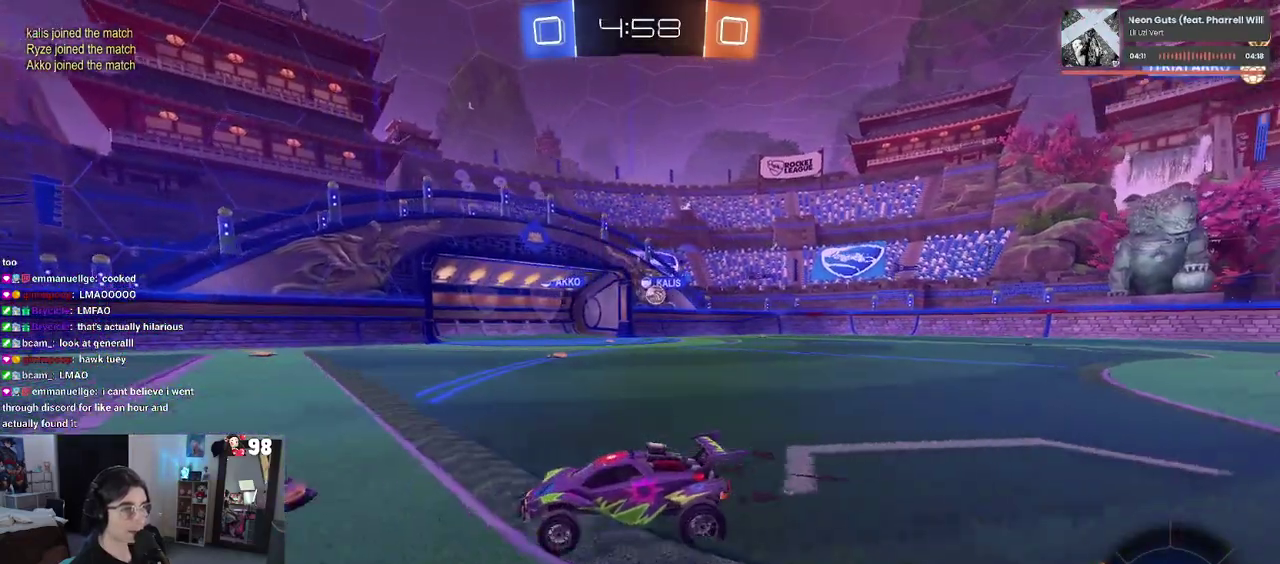
{"buttons": ["R2"], "left_stick": "center", "right_stick": "center", "events": []}
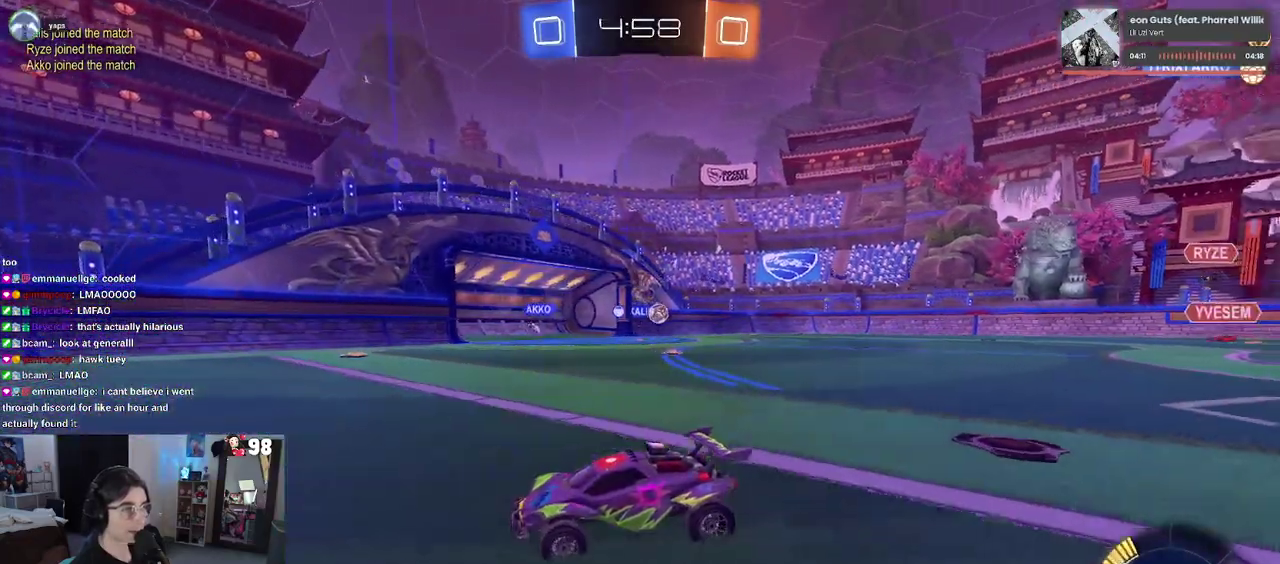
{"buttons": ["R2"], "left_stick": "center", "right_stick": "center", "events": []}
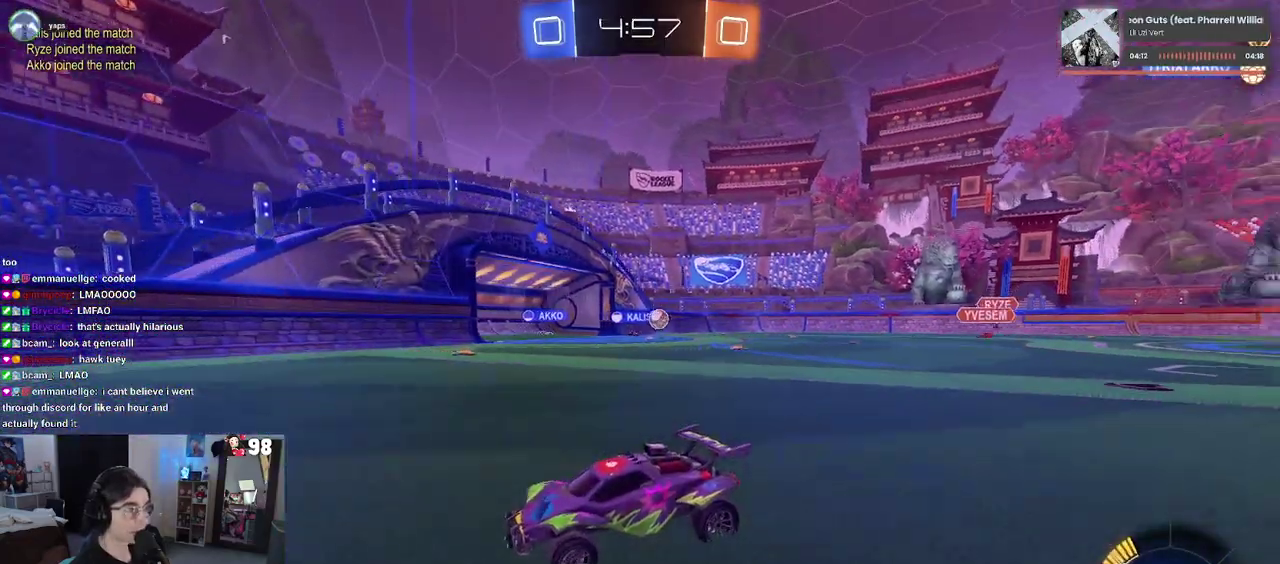
{"buttons": ["R2"], "left_stick": "right", "right_stick": "center", "events": [[17, "left_stick", "right"]]}
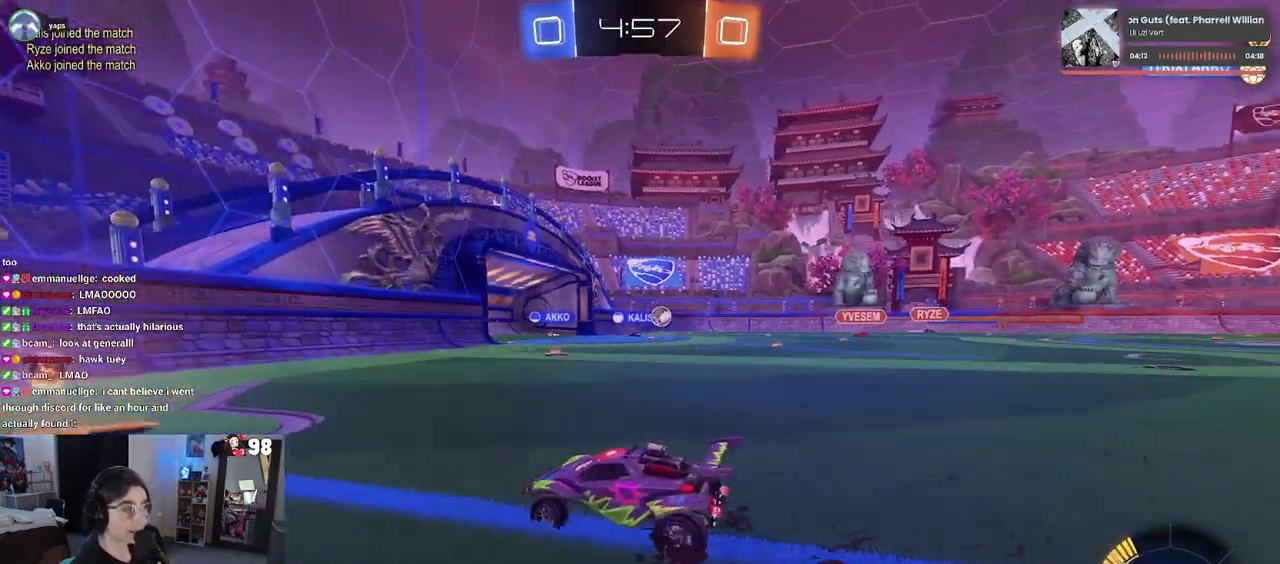
{"buttons": ["R2"], "left_stick": "right", "right_stick": "center", "events": [[17, "left_stick", "center"], [367, "left_stick", "right"]]}
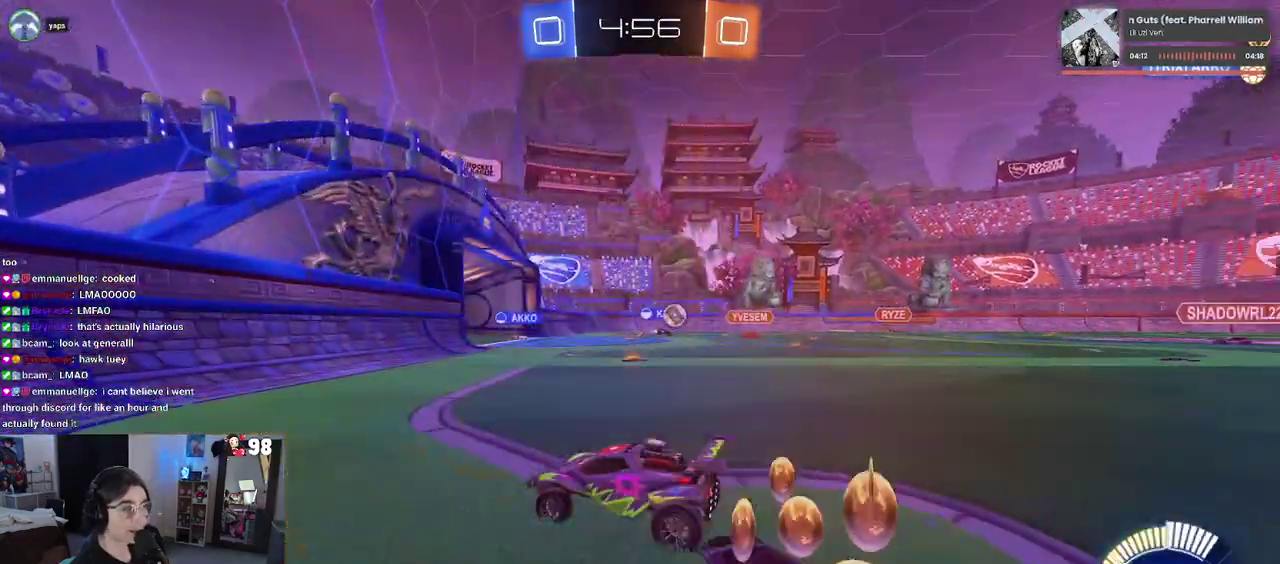
{"buttons": ["R2"], "left_stick": "right", "right_stick": "center", "events": []}
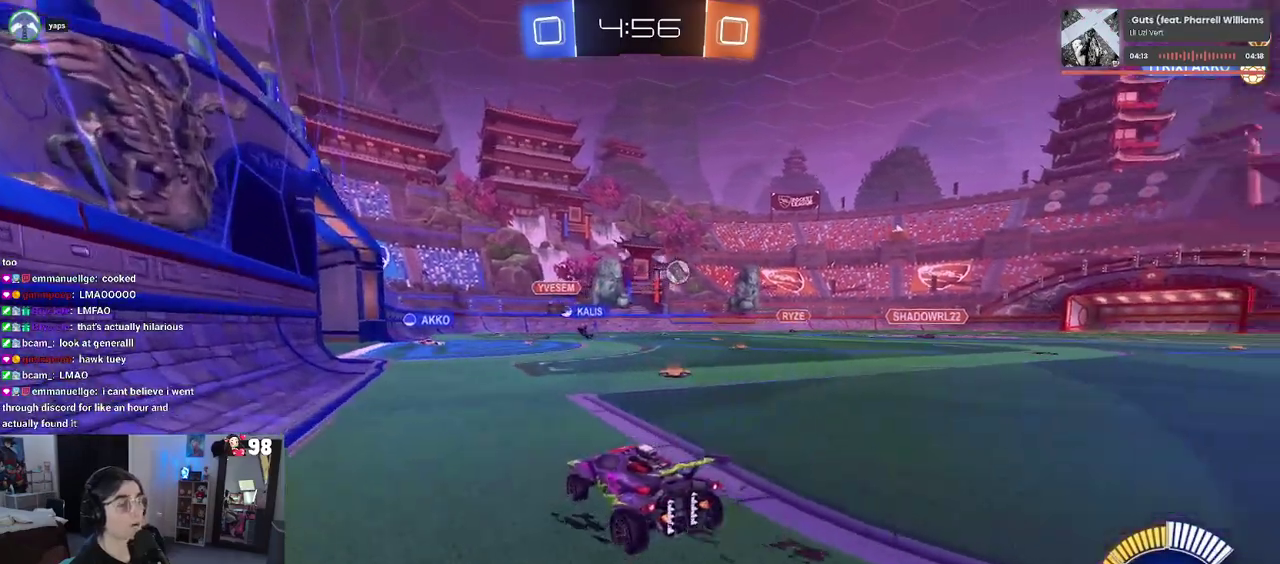
{"buttons": ["R2"], "left_stick": "left", "right_stick": "center", "events": [[183, "left_stick", "center"], [417, "left_stick", "left"]]}
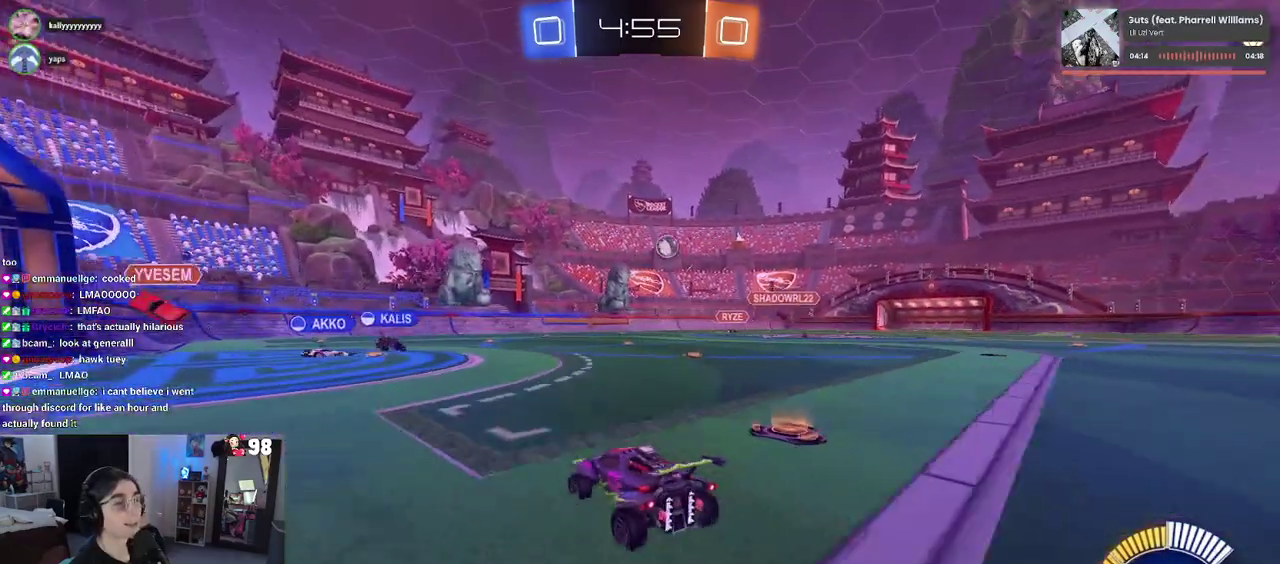
{"buttons": ["R2"], "left_stick": "right", "right_stick": "center"}
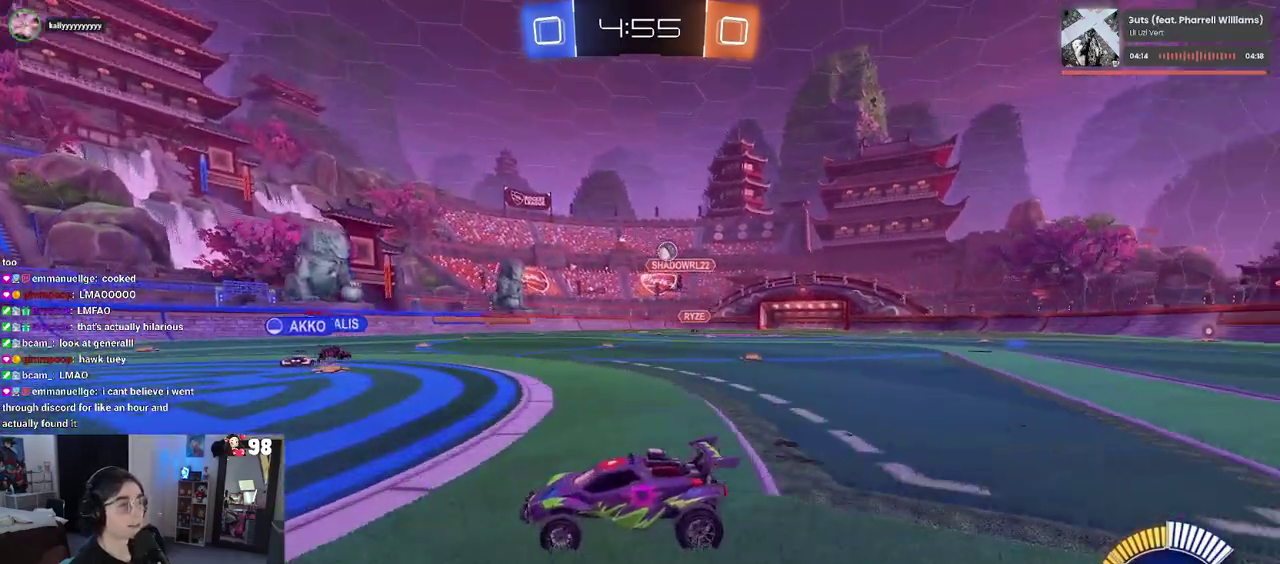
{"buttons": ["R2"], "left_stick": "right", "right_stick": "center"}
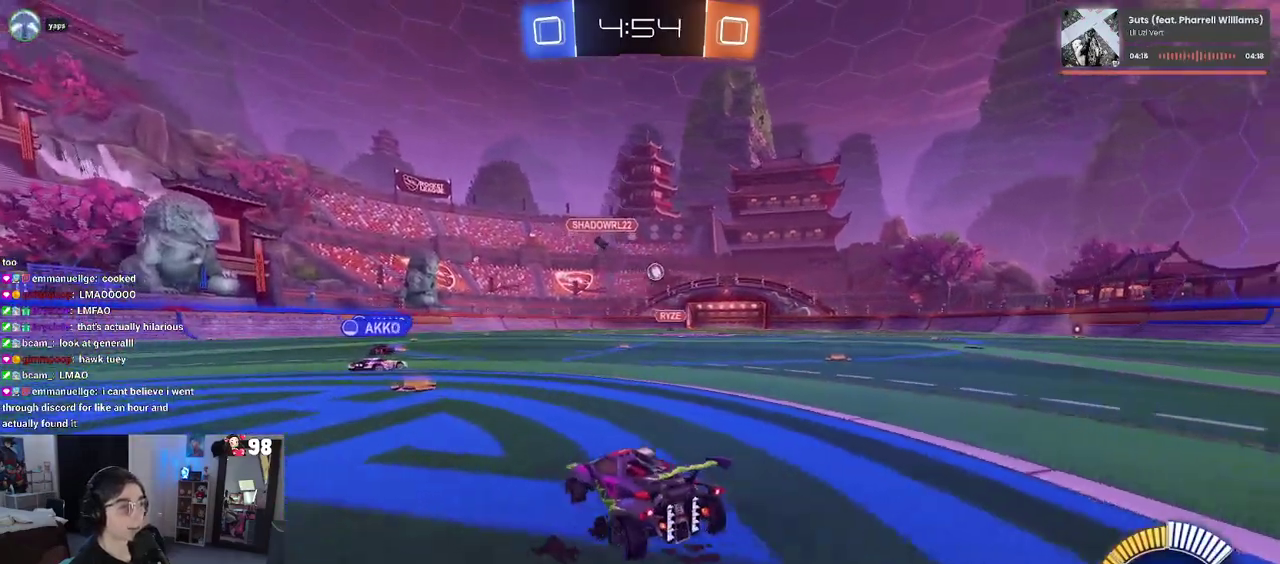
{"buttons": ["R2"], "left_stick": "left", "right_stick": "center", "events": [[33, "left_stick", "center"], [100, "left_stick", "left"]]}
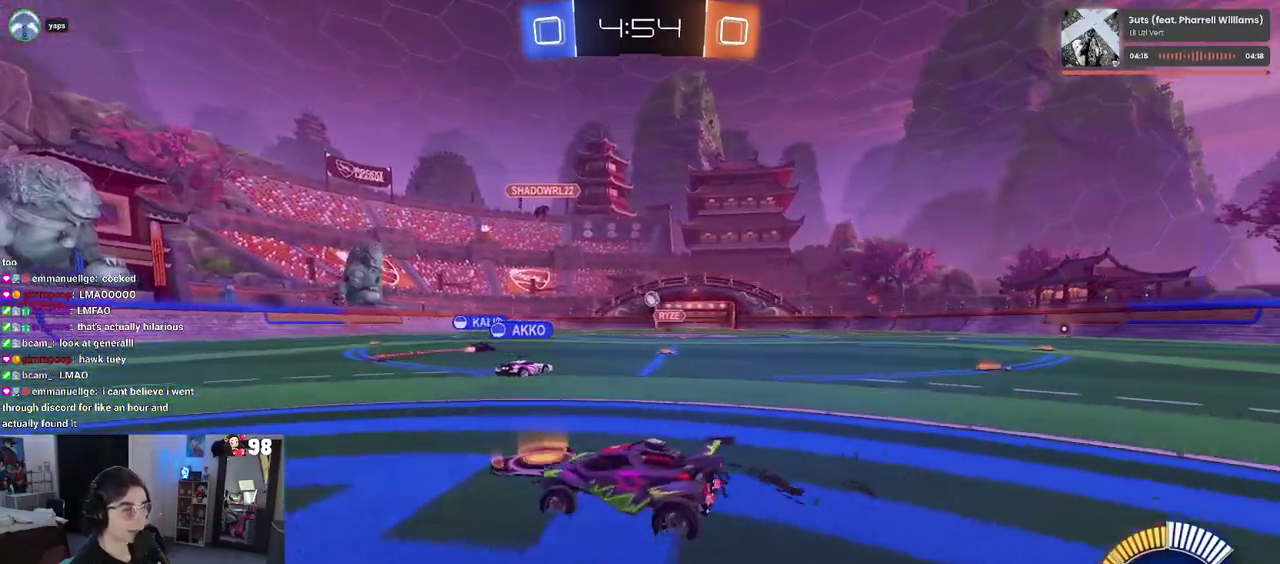
{"buttons": ["R2"], "left_stick": "down-right", "right_stick": "center", "events": [[83, "left_stick", "center"], [133, "left_stick", "down-right"]]}
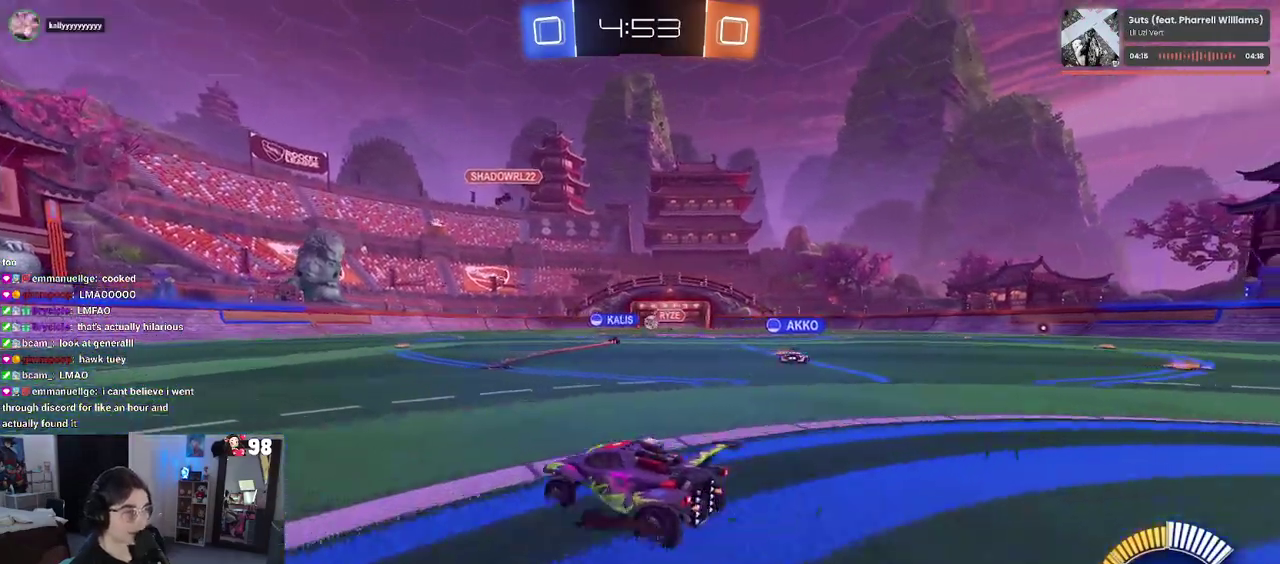
{"buttons": ["R2"], "left_stick": "left", "right_stick": "center", "events": [[17, "left_stick", "right"], [67, "left_stick", "center"], [133, "left_stick", "left"]]}
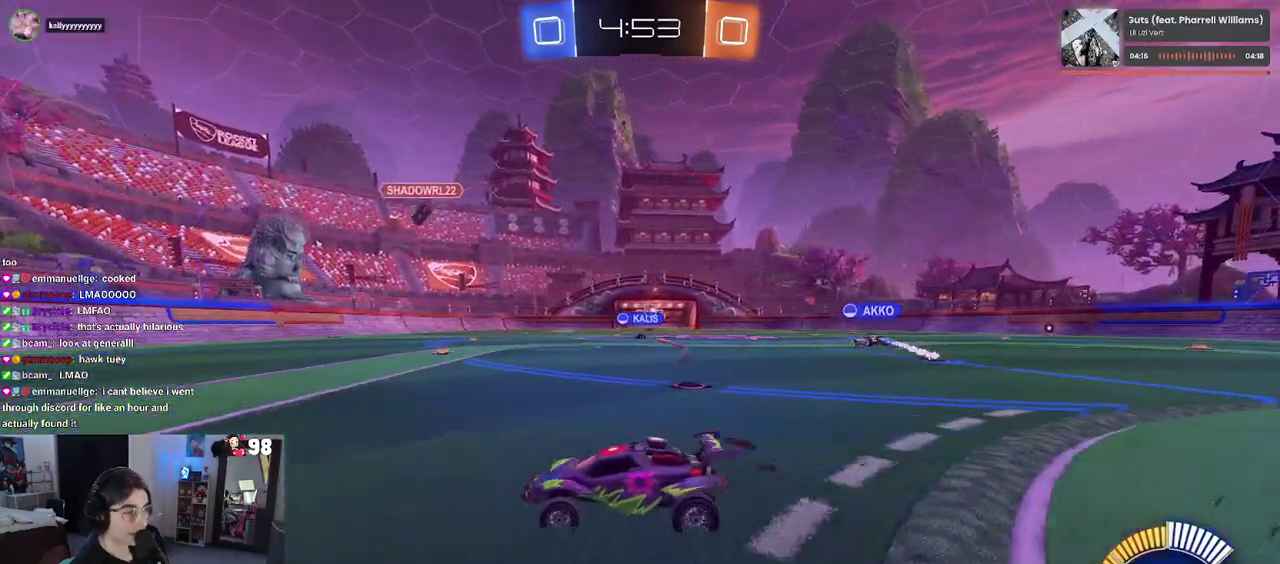
{"buttons": ["SQUARE", "R2"], "left_stick": "down-right", "right_stick": "center", "events": [[200, "left_stick", "down-left"], [350, "left_stick", "down-right"], [383, "SQUARE", "down"]]}
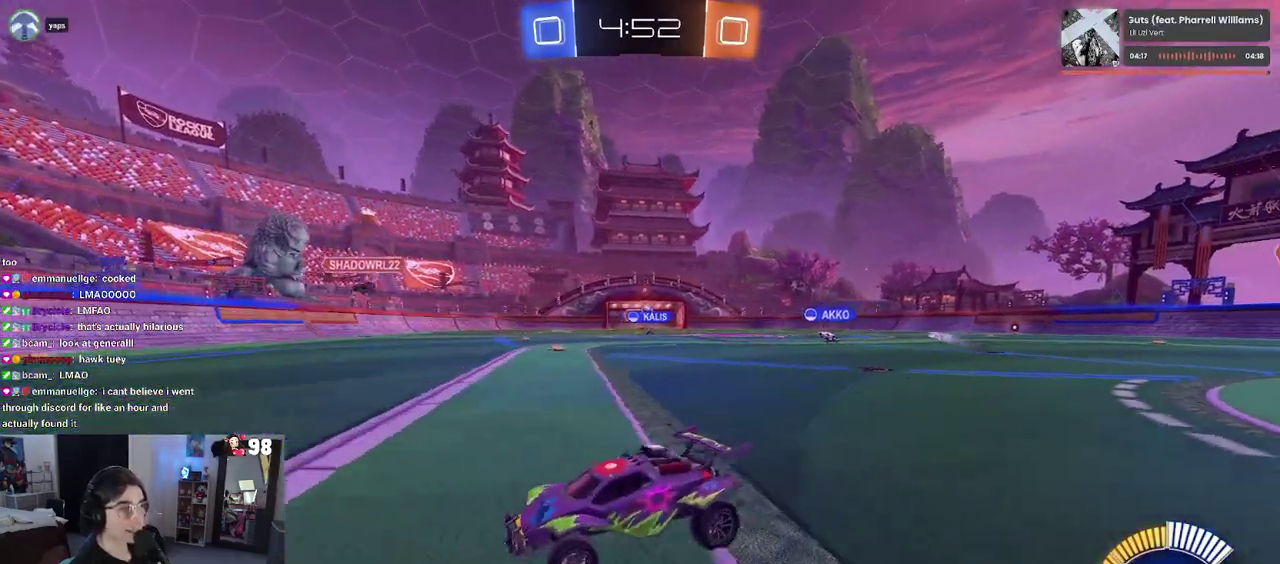
{"buttons": ["R2"], "left_stick": "down-right", "right_stick": "center", "events": [[67, "SQUARE", "up"]]}
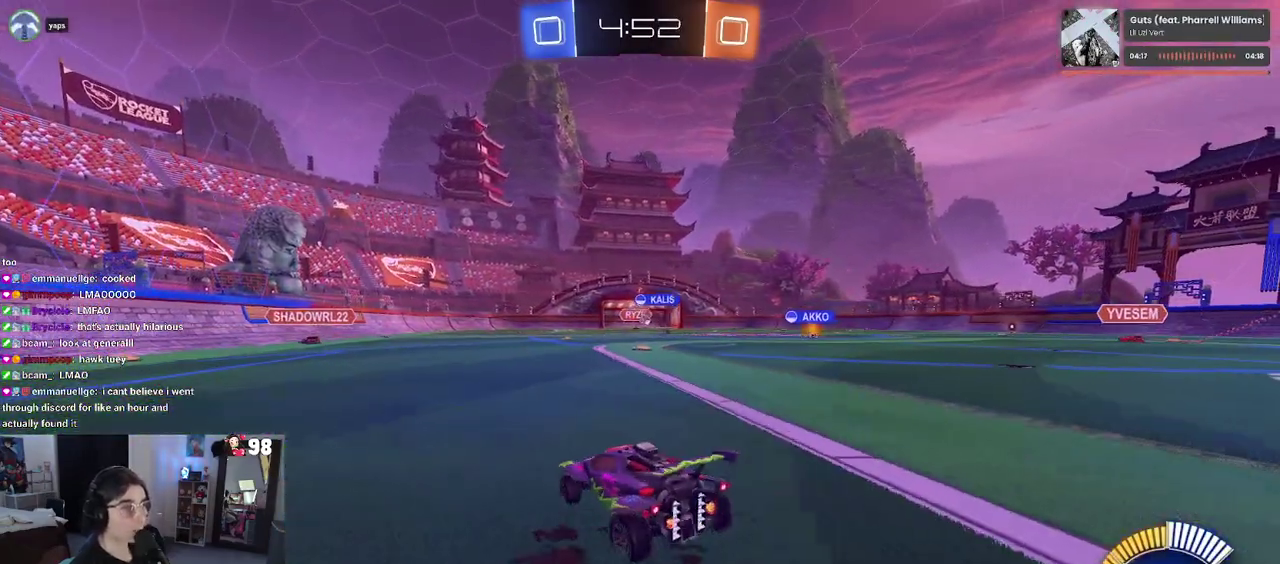
{"buttons": ["R2"], "left_stick": "center", "right_stick": "center", "events": [[83, "left_stick", "right"], [217, "left_stick", "center"]]}
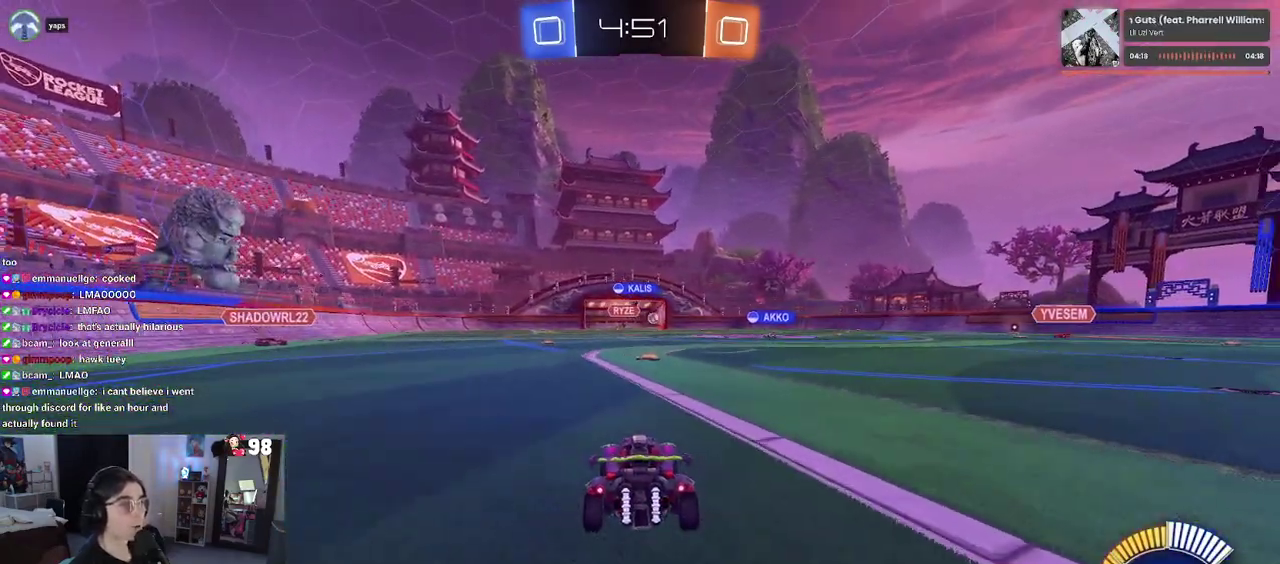
{"buttons": ["R2"], "left_stick": "center", "right_stick": "center", "events": []}
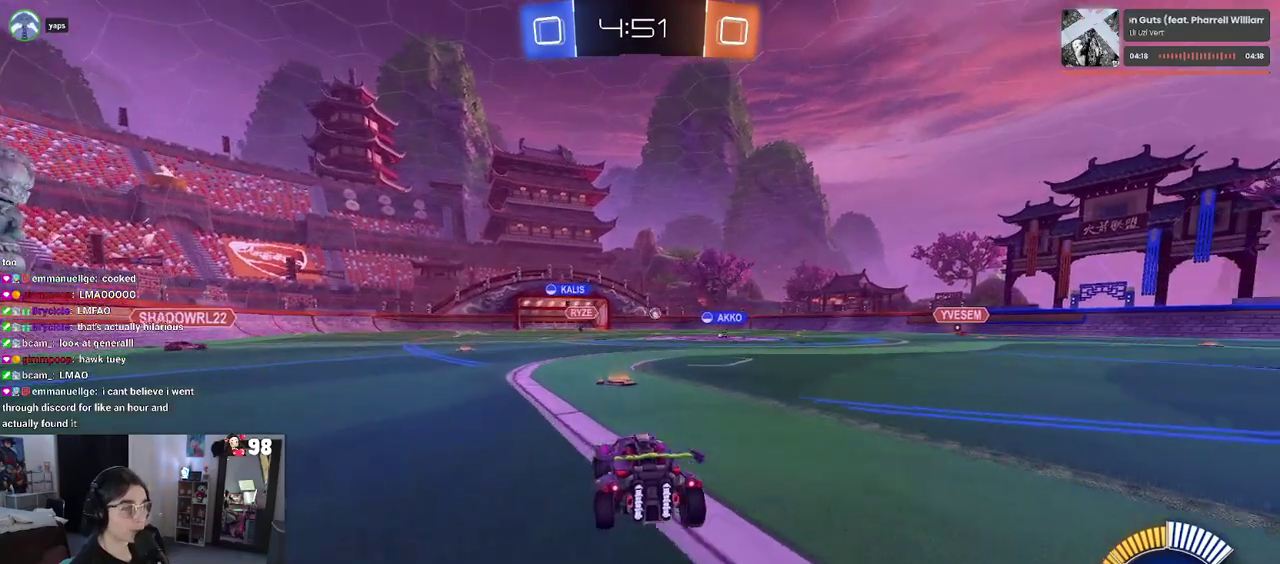
{"buttons": ["R2"], "left_stick": "center", "right_stick": "center", "events": [[150, "left_stick", "right"], [367, "left_stick", "center"]]}
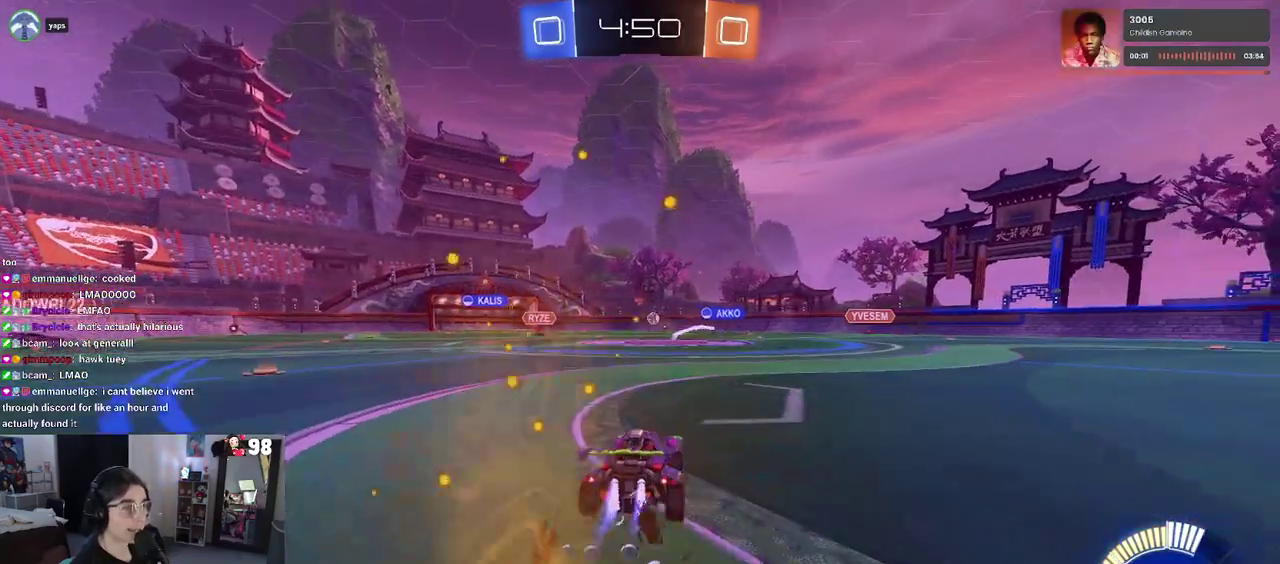
{"buttons": ["R2"], "left_stick": "right", "right_stick": "center", "events": [[467, "left_stick", "right"]]}
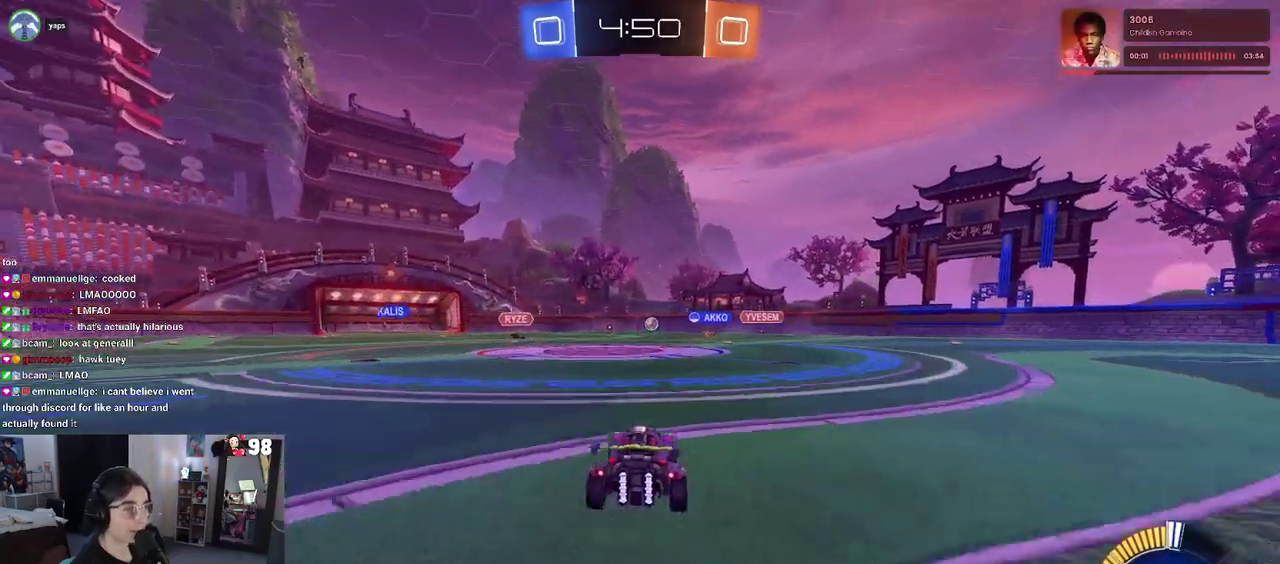
{"buttons": ["R2"], "left_stick": "center", "right_stick": "center", "events": [[217, "left_stick", "center"]]}
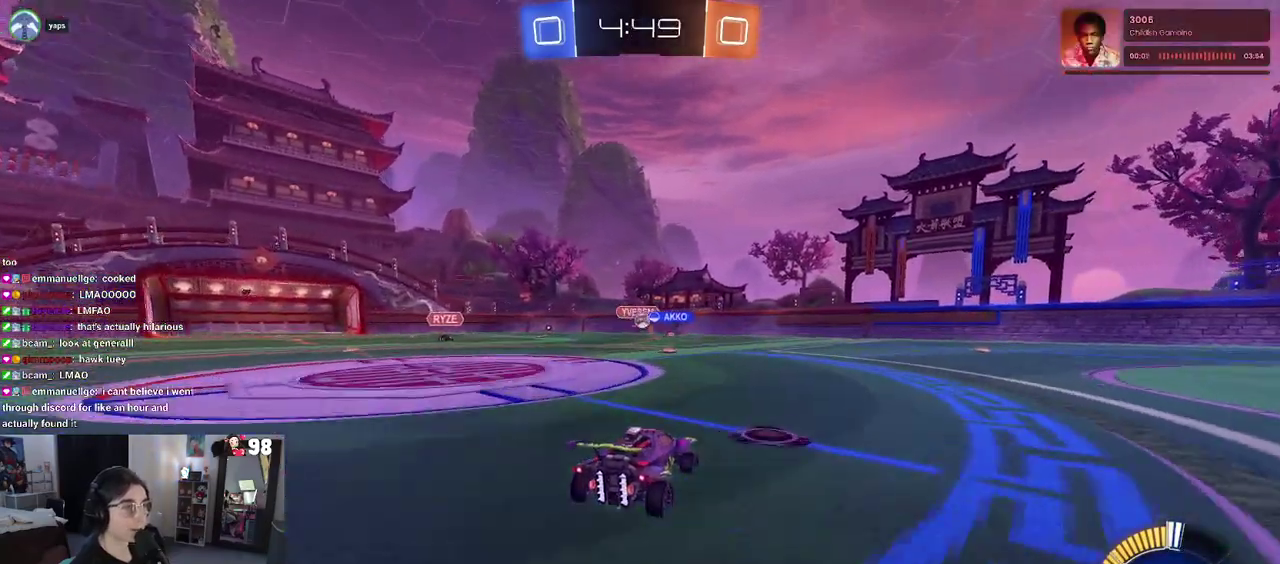
{"buttons": ["R2"], "left_stick": "right", "right_stick": "center", "events": [[33, "left_stick", "left"], [233, "left_stick", "center"], [400, "left_stick", "right"]]}
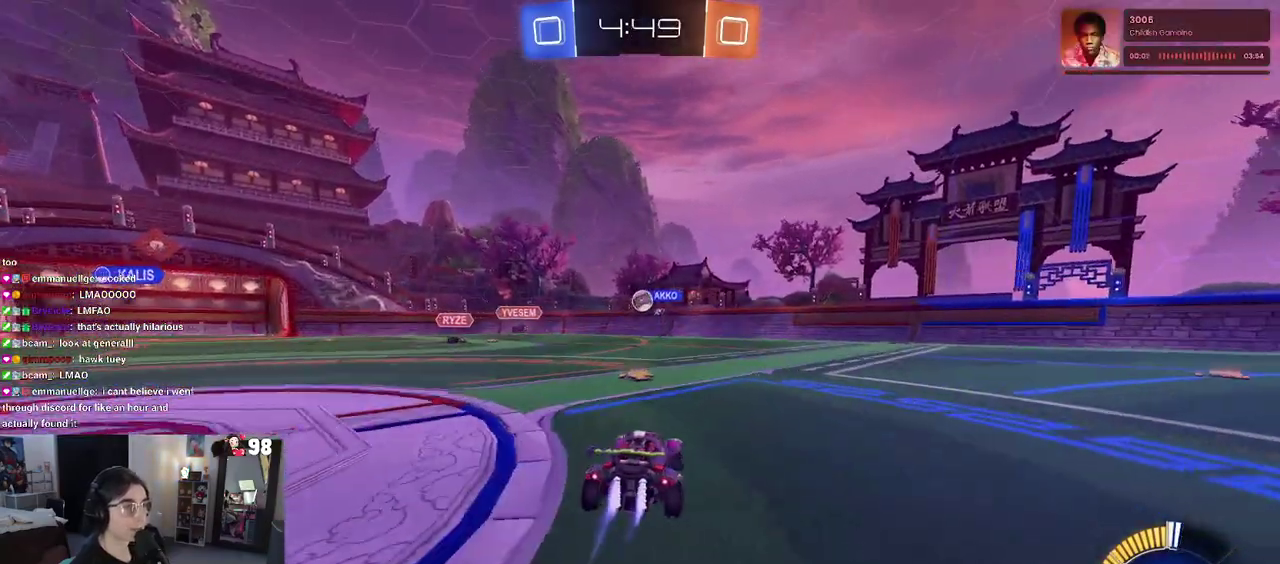
{"buttons": ["CROSS", "R2"], "left_stick": "down", "right_stick": "center", "events": [[67, "left_stick", "center"], [367, "left_stick", "left"], [417, "left_stick", "down-left"], [467, "left_stick", "down"], [500, "CROSS", "down"]]}